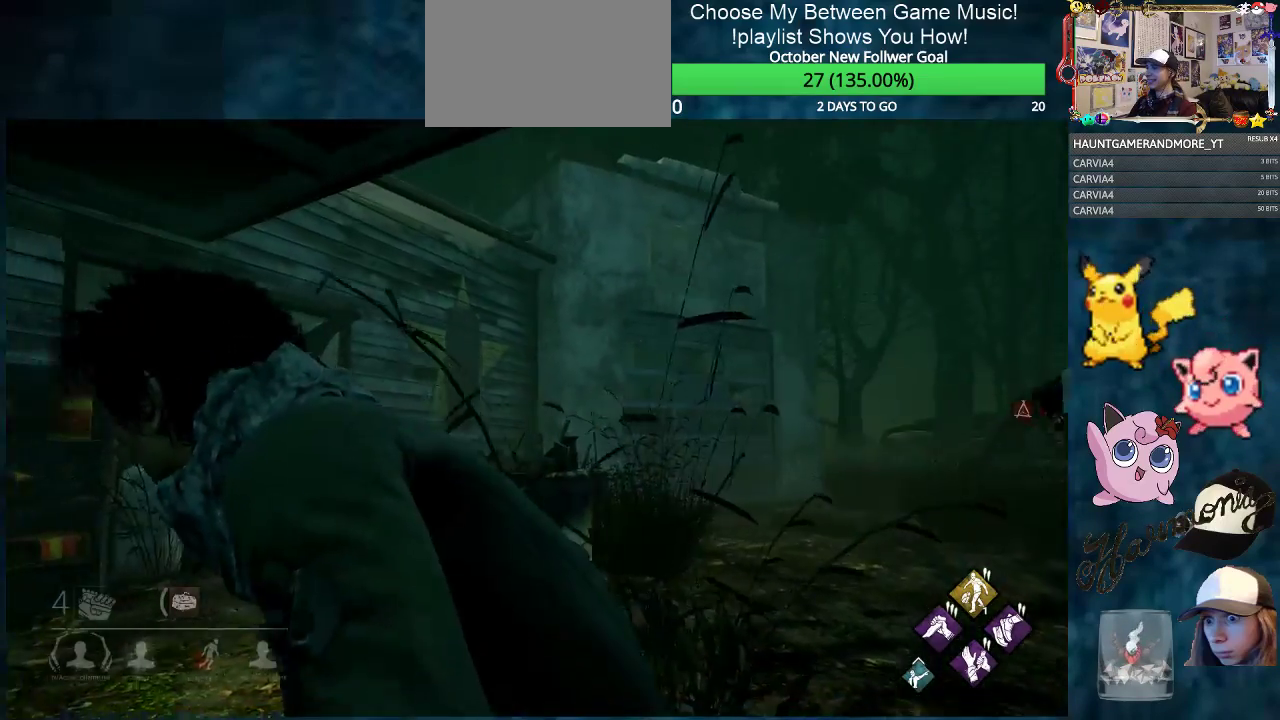
Gameplay with keyboard and mouse; each line is a JSON object with the keys and mouse buttons held at the frame after it. "events" lists presses ("down") and releases ("up") of "1", "2", "3", "4", "5", "a", "alt", "c", "caps_lock", "ctrl", "d", "e", "f", "g", "q", "r", "s", "shift", "space", "t", "tab", "v", "w", "x", "z", "mouse_left", "mouse_wheel" and "mouse_right" between this image and that frame as [ms after this image, input, new state], when the widget could be followed in between. "mouse_left", "mouse_wheel", "mouse_right" = the "left", "wheel", "right" buttons of the "mouse" list. No other keys are recorded. "wheel" means that the mouse wheel is clicked or scrolled. "mouse_move" is the direction in which the mouse moves at that frame (one of eight, or "still"), when it could be read.
{"keys": ["ctrl", "s"], "mouse": [], "mouse_move": "still", "events": [[317, "a", "up"]]}
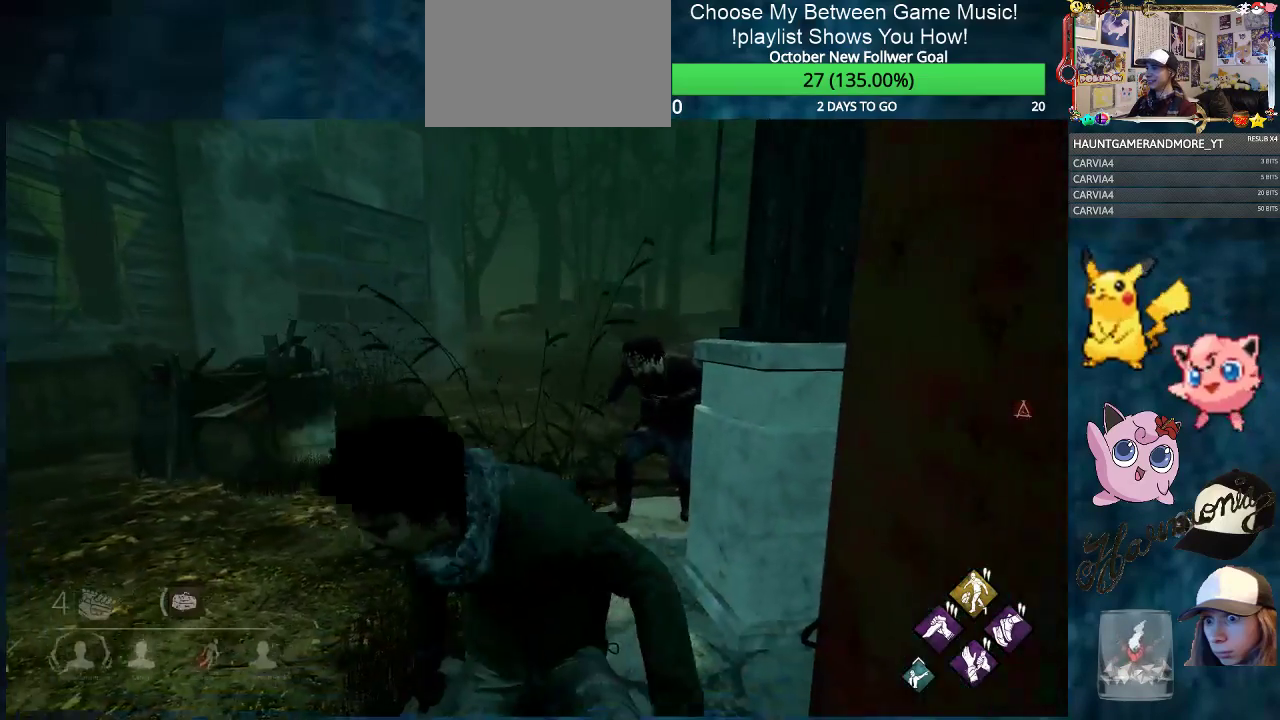
{"keys": ["ctrl", "s"], "mouse": [], "mouse_move": "still", "events": []}
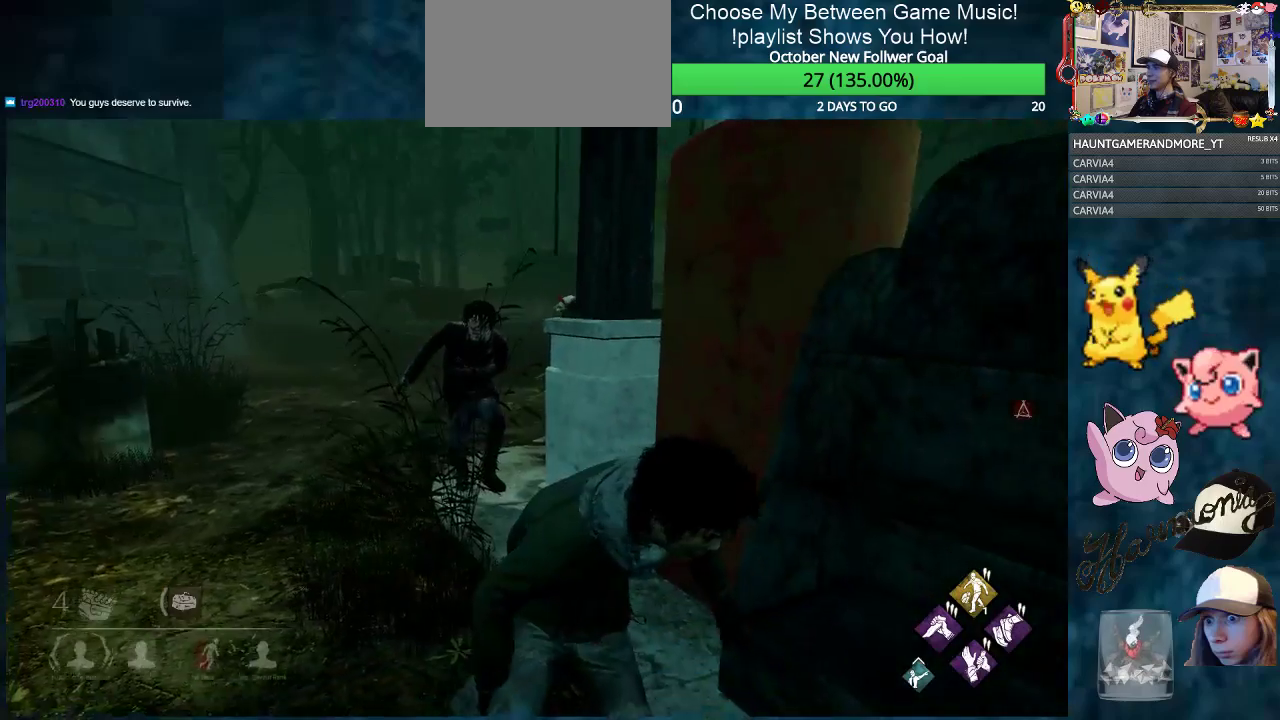
{"keys": ["ctrl", "d", "s"], "mouse": [], "mouse_move": "still", "events": [[367, "d", "down"]]}
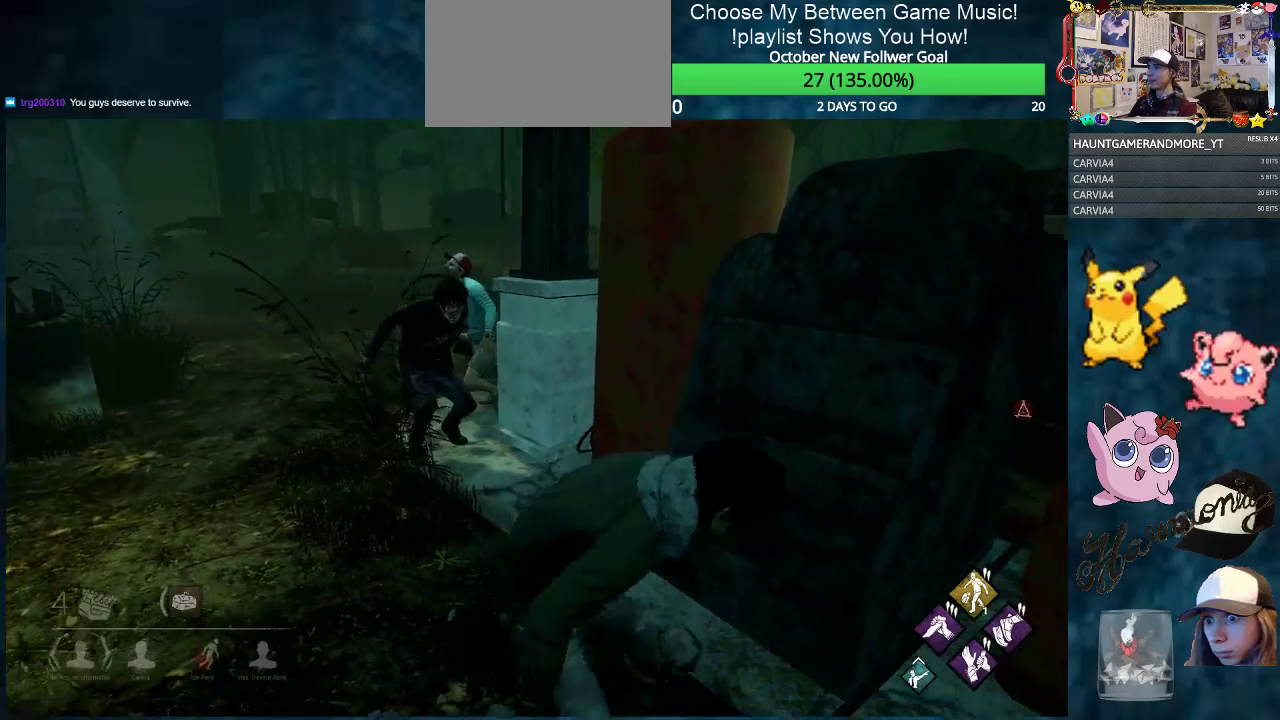
{"keys": ["ctrl", "d", "s"], "mouse": [], "mouse_move": "up", "events": []}
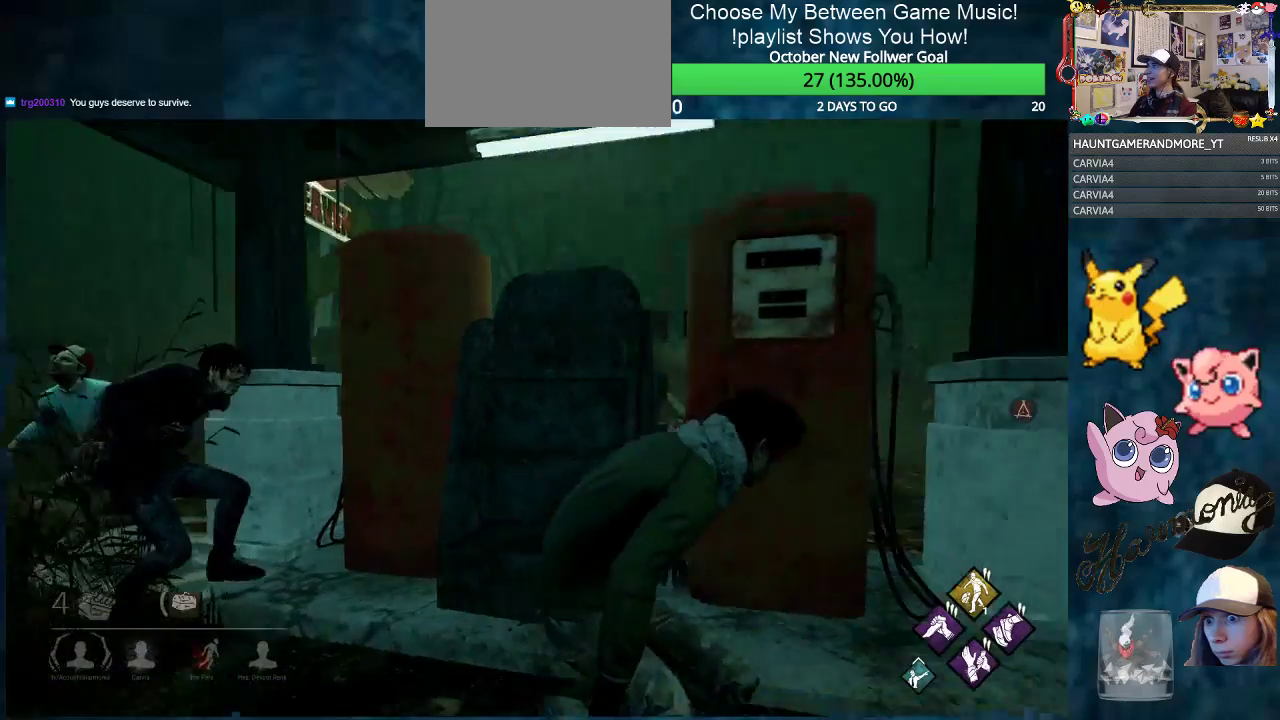
{"keys": ["ctrl", "d", "w"], "mouse": [], "mouse_move": "still", "events": [[17, "s", "up"], [250, "w", "down"]]}
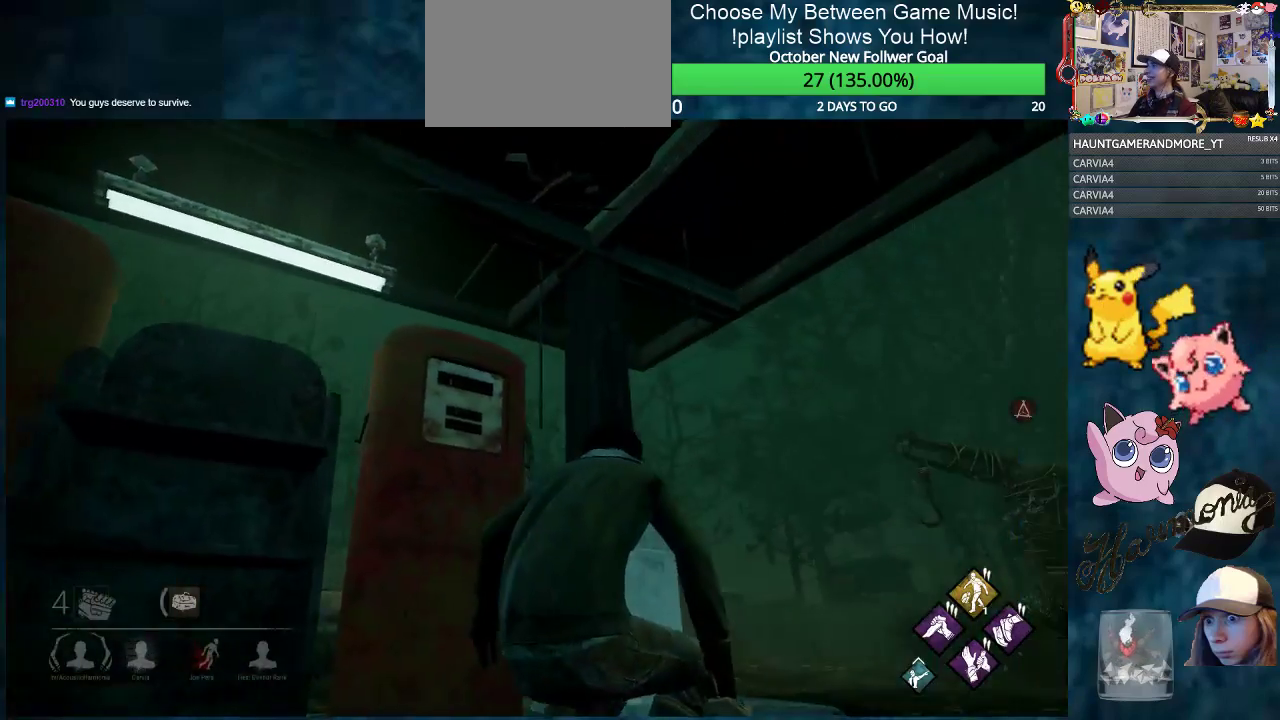
{"keys": ["ctrl", "d", "w"], "mouse": [], "mouse_move": "still", "events": [[234, "d", "up"], [468, "d", "down"]]}
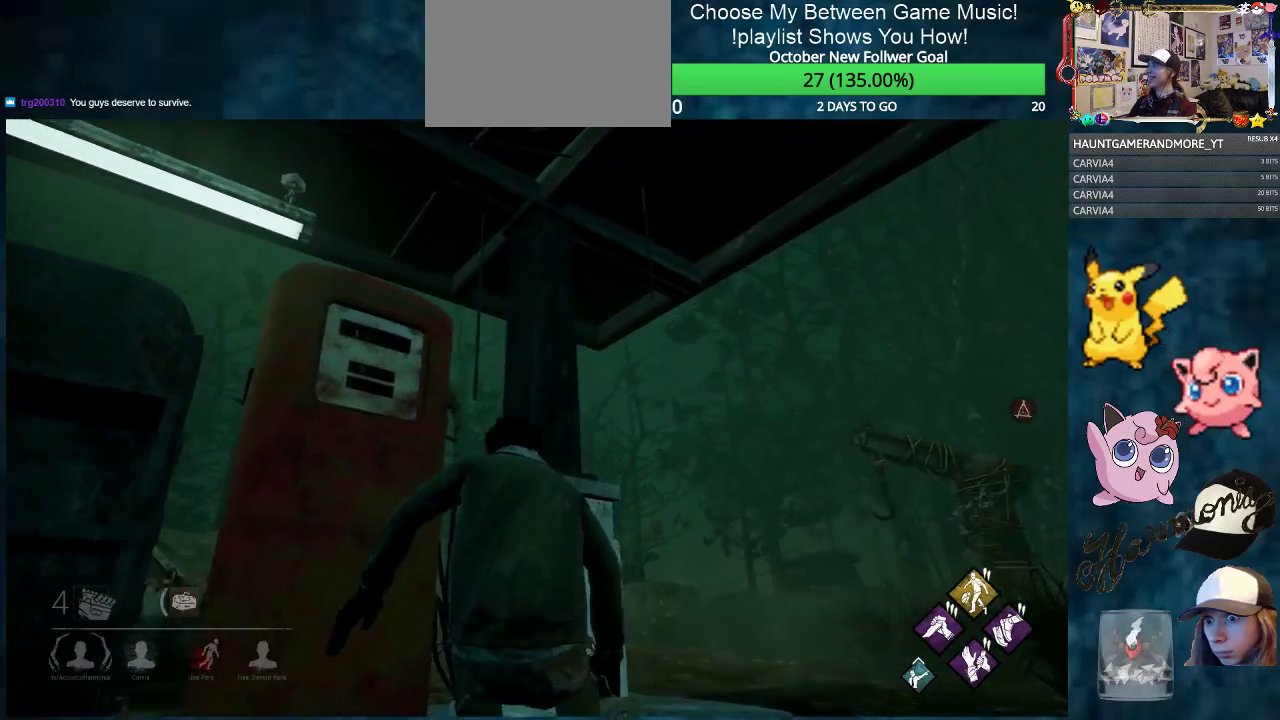
{"keys": ["ctrl", "w"], "mouse": [], "mouse_move": "still", "events": [[334, "d", "up"]]}
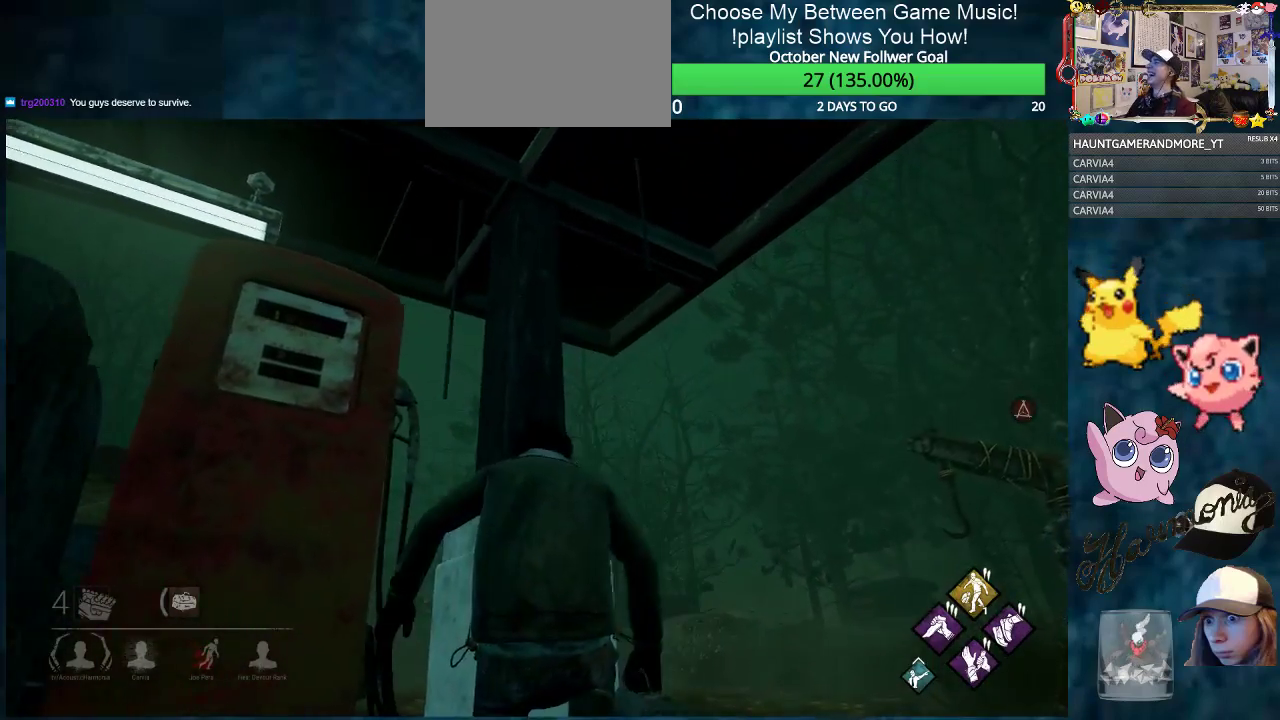
{"keys": ["ctrl", "d", "w"], "mouse": [], "mouse_move": "still", "events": [[67, "d", "down"]]}
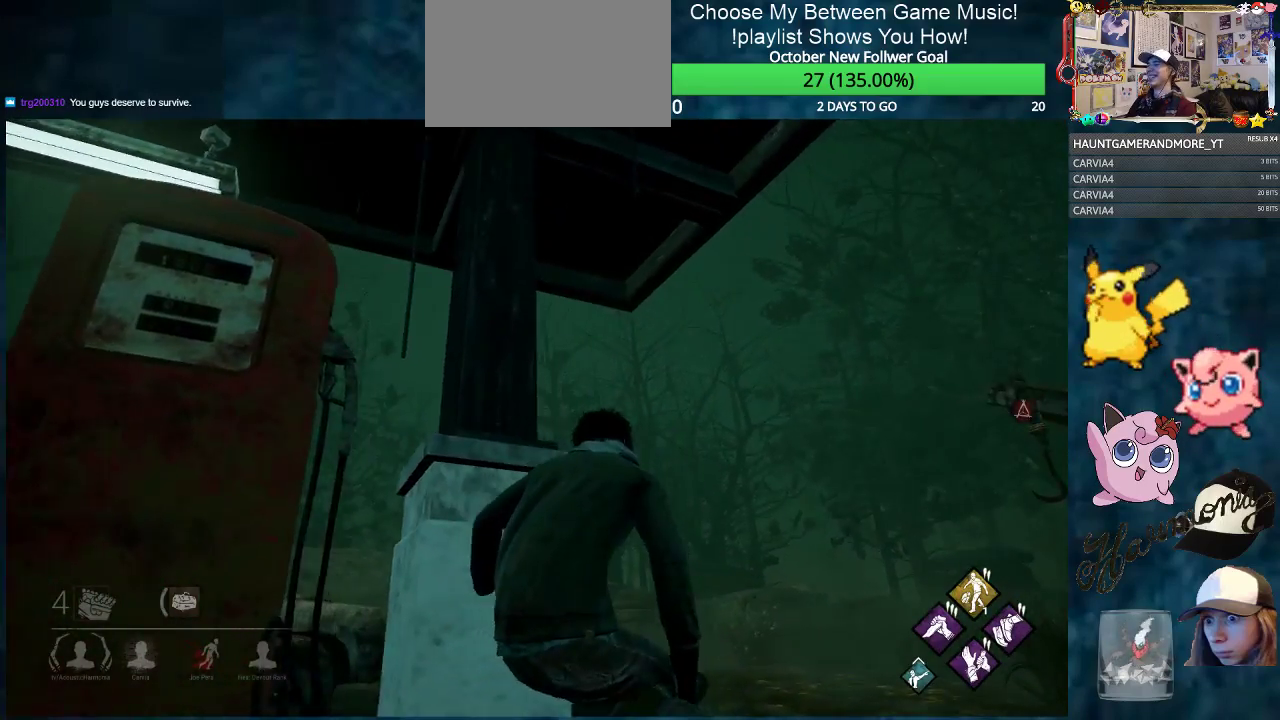
{"keys": ["ctrl", "w"], "mouse": [], "mouse_move": "still", "events": [[367, "d", "up"]]}
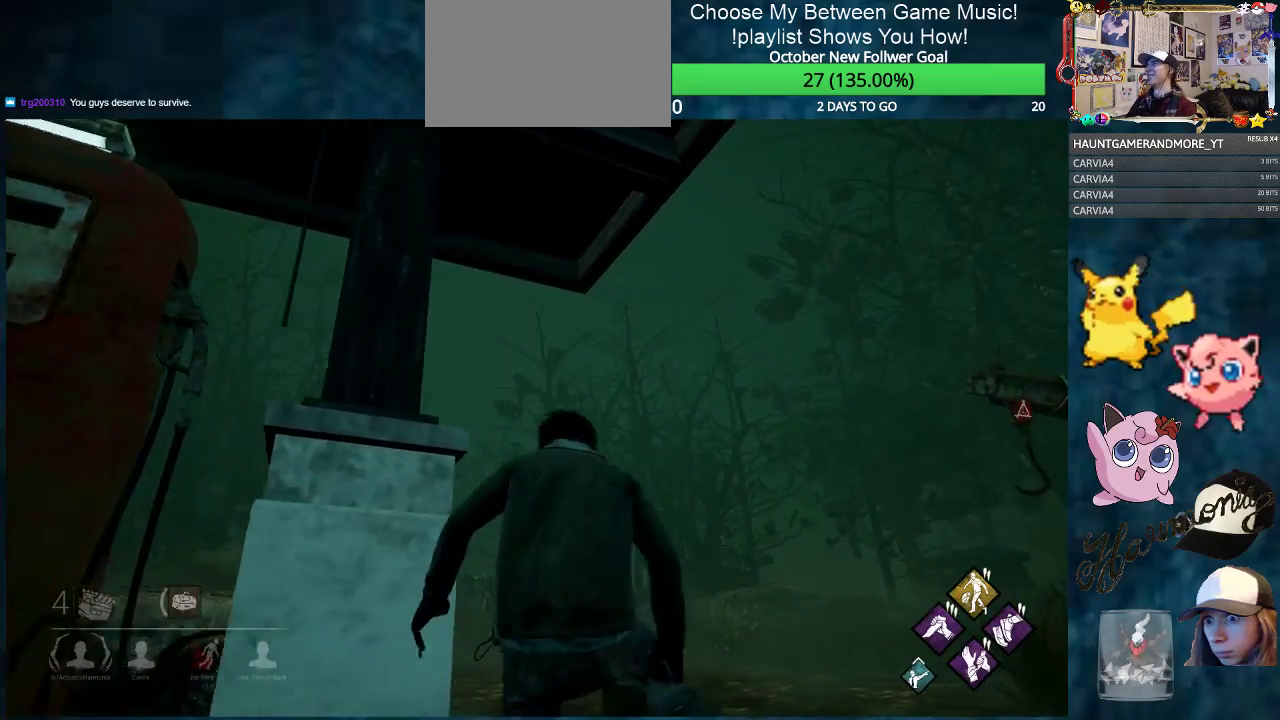
{"keys": ["ctrl", "w"], "mouse": [], "mouse_move": "down-left", "events": []}
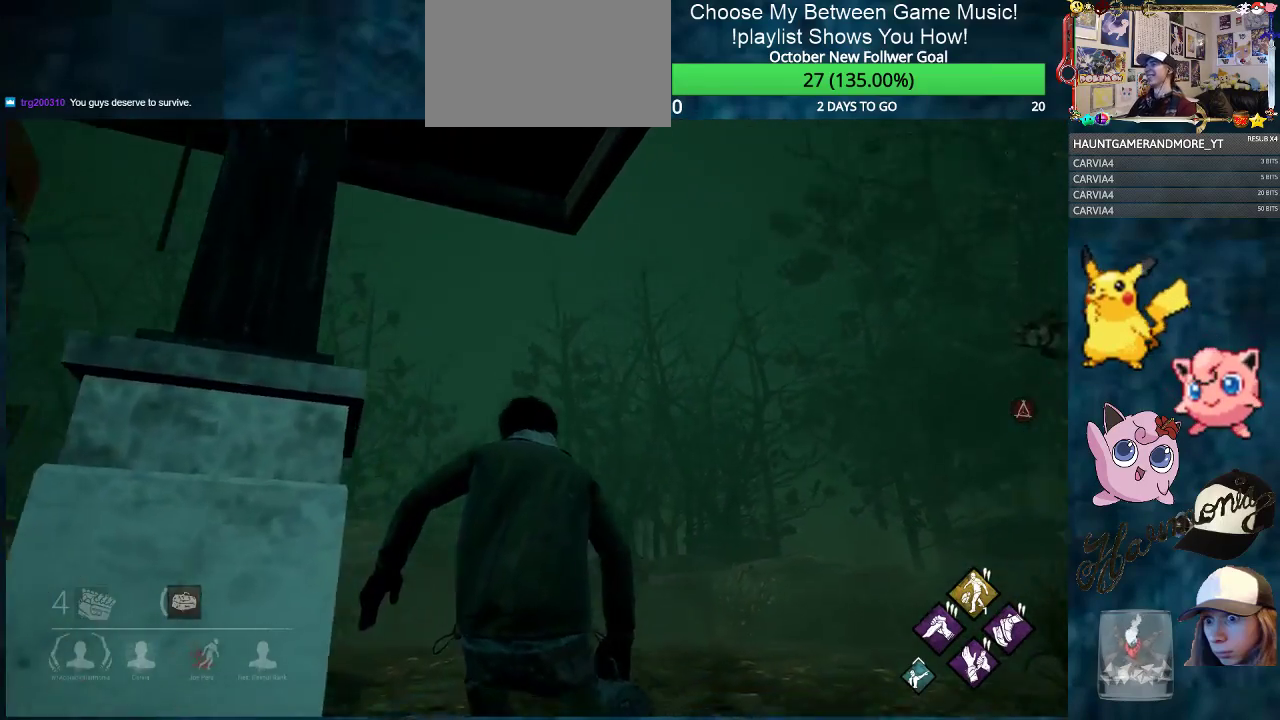
{"keys": ["ctrl", "d", "w"], "mouse": [], "mouse_move": "left", "events": [[167, "d", "down"]]}
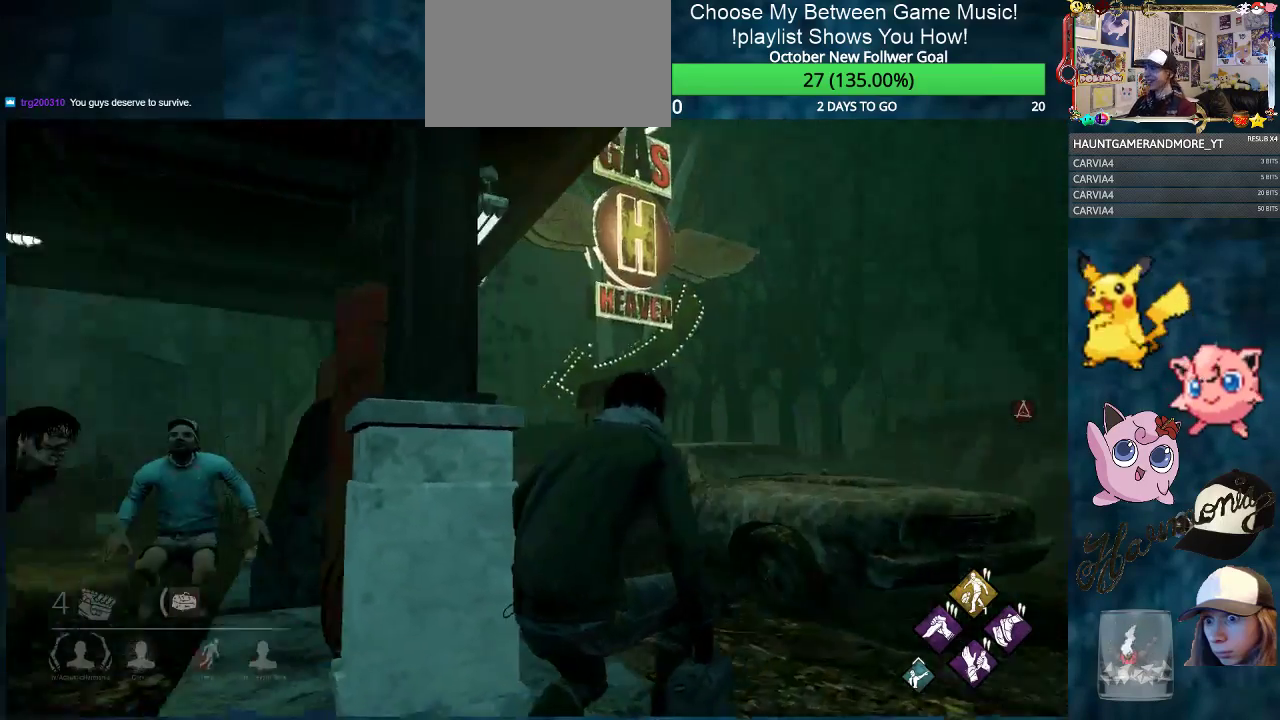
{"keys": ["ctrl", "d", "w"], "mouse": [], "mouse_move": "left", "events": []}
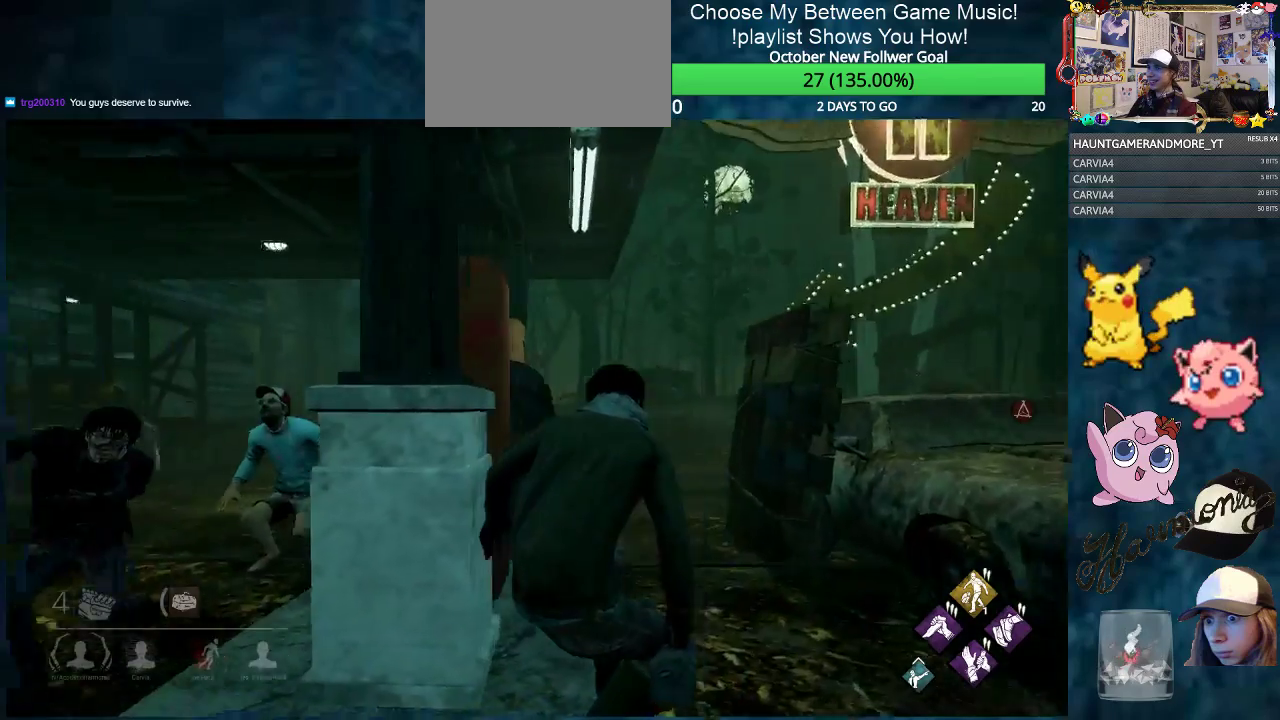
{"keys": ["ctrl", "d"], "mouse": [], "mouse_move": "still", "events": [[200, "w", "up"]]}
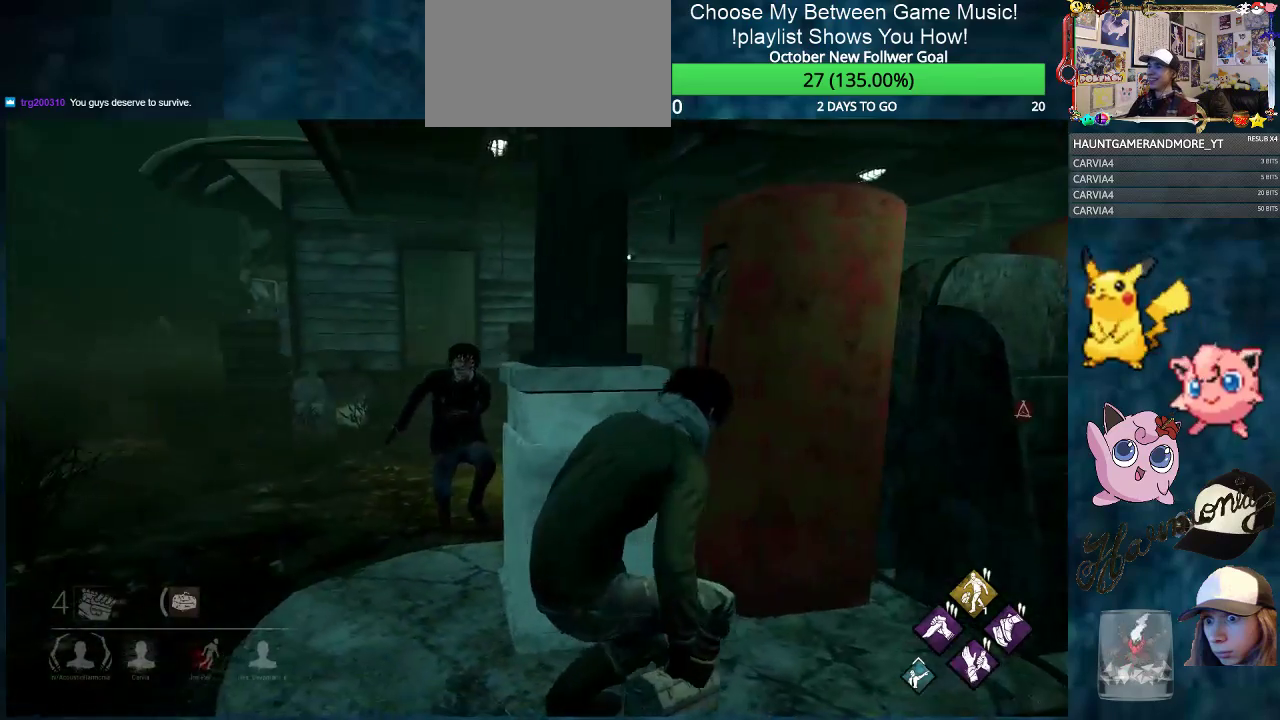
{"keys": ["ctrl", "d"], "mouse": [], "mouse_move": "right", "events": []}
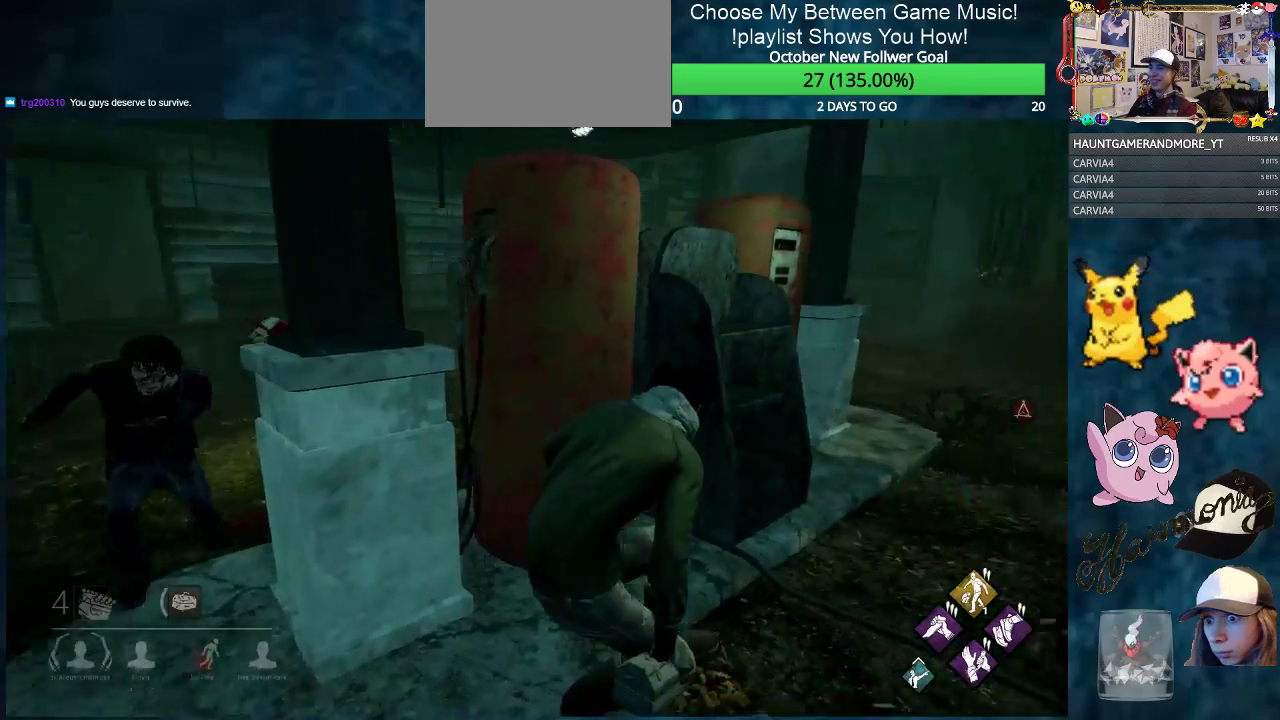
{"keys": ["ctrl", "w"], "mouse": [], "mouse_move": "right", "events": [[133, "w", "down"], [367, "d", "up"]]}
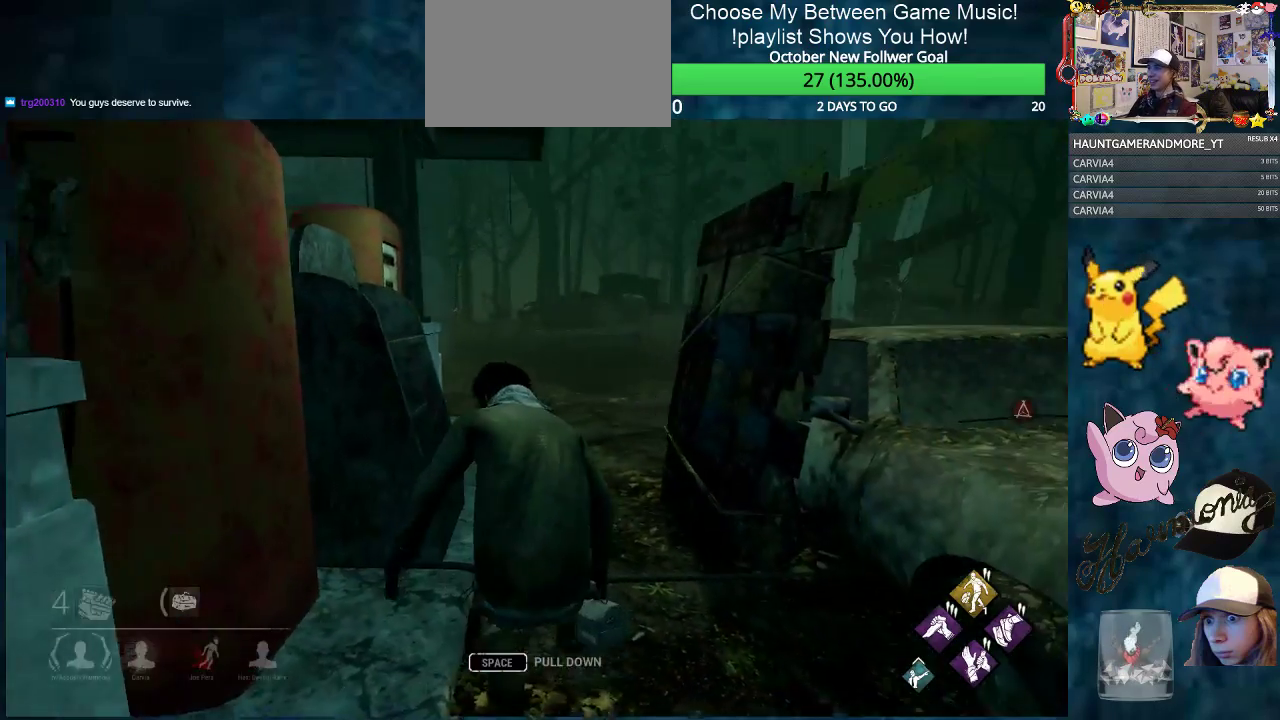
{"keys": ["ctrl", "w"], "mouse": [], "mouse_move": "still", "events": []}
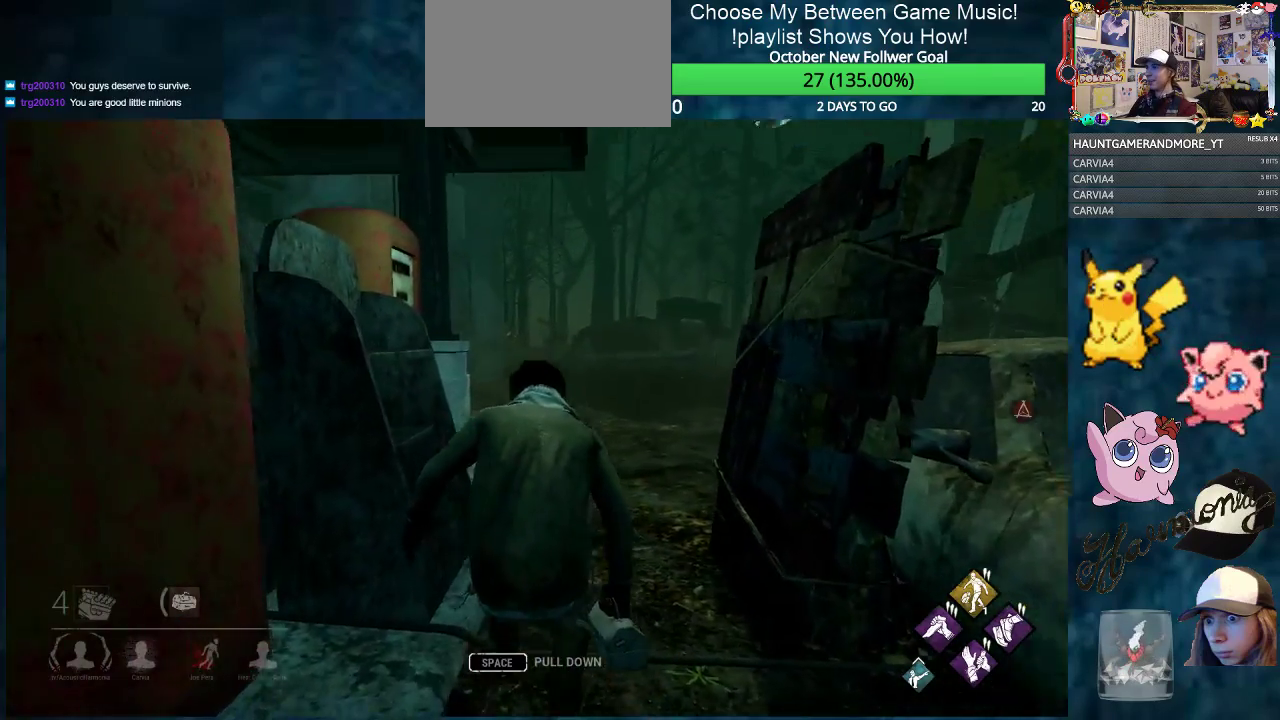
{"keys": ["ctrl", "w"], "mouse": [], "mouse_move": "still", "events": [[300, "d", "down"], [450, "d", "up"]]}
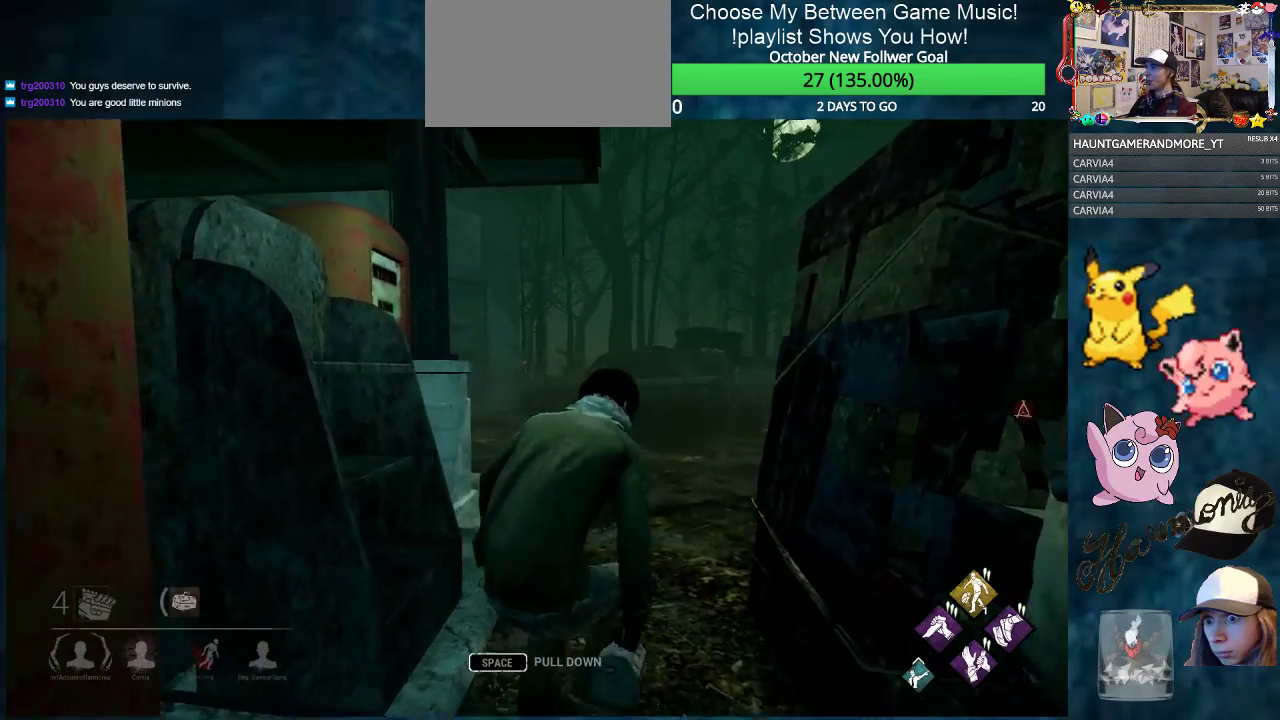
{"keys": ["ctrl", "w"], "mouse": [], "mouse_move": "still", "events": []}
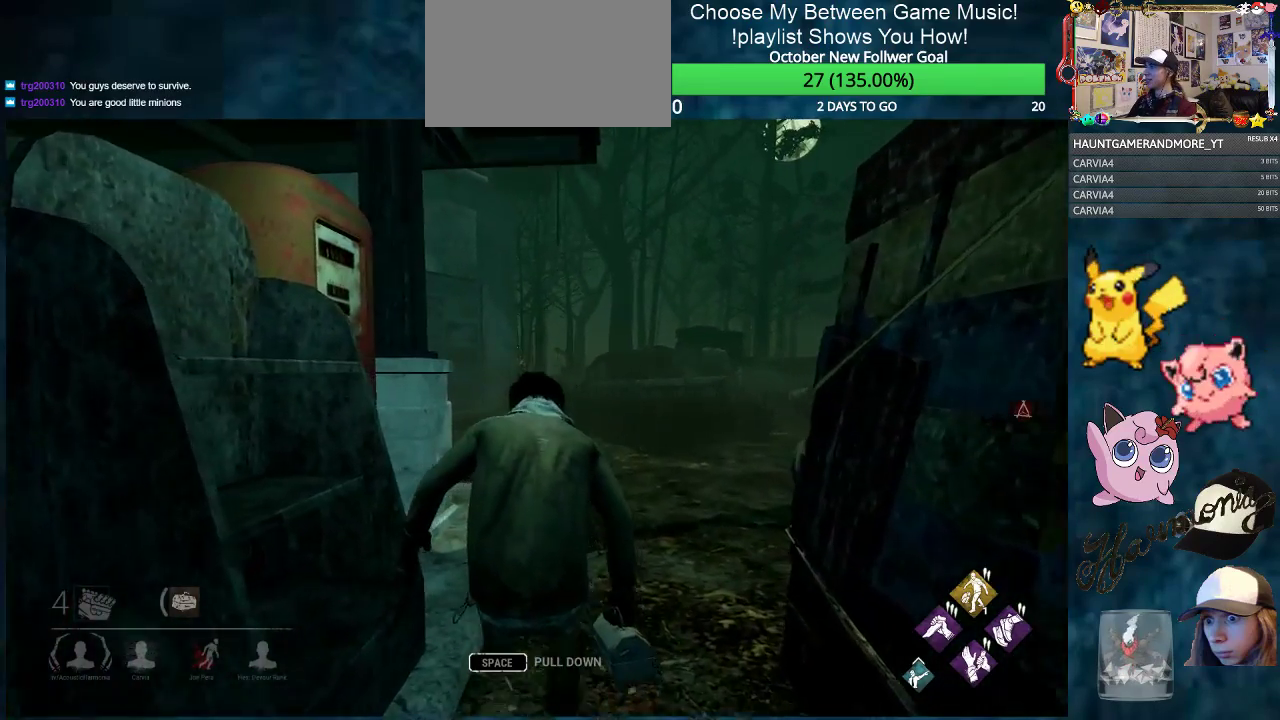
{"keys": ["ctrl", "d", "w"], "mouse": [], "mouse_move": "up-left", "events": [[484, "d", "down"]]}
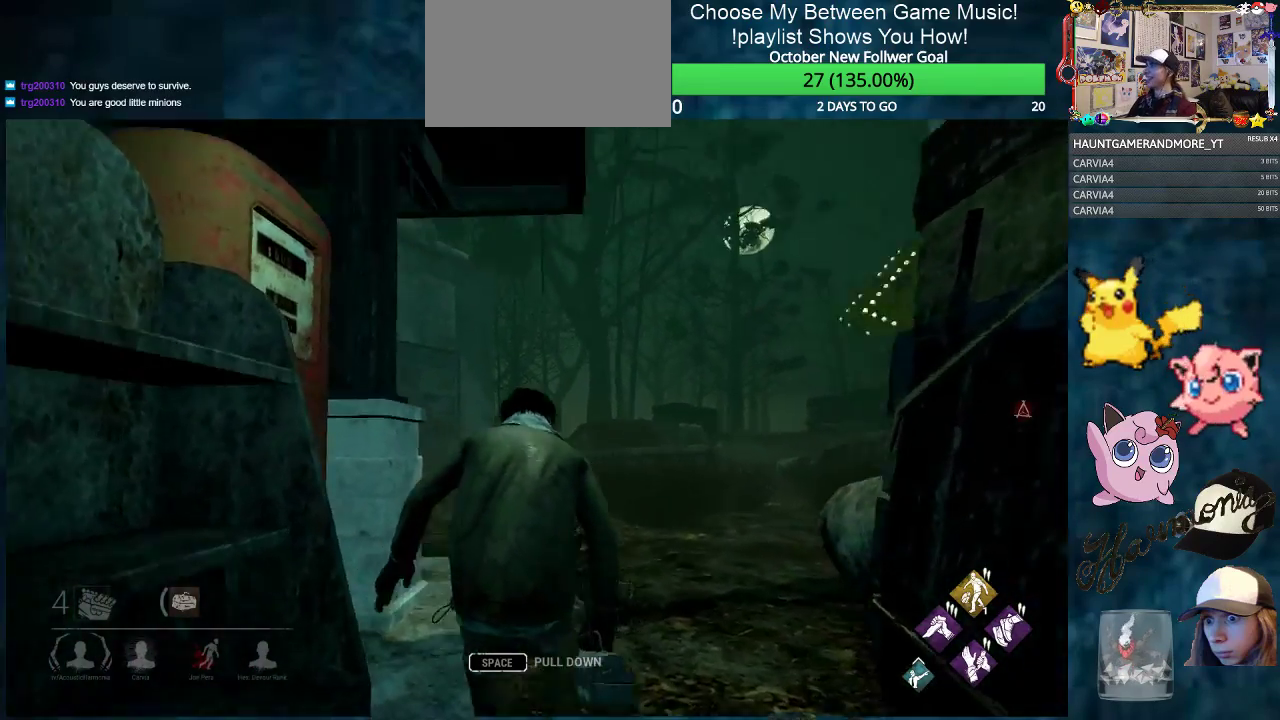
{"keys": ["ctrl", "d", "w"], "mouse": [], "mouse_move": "still", "events": []}
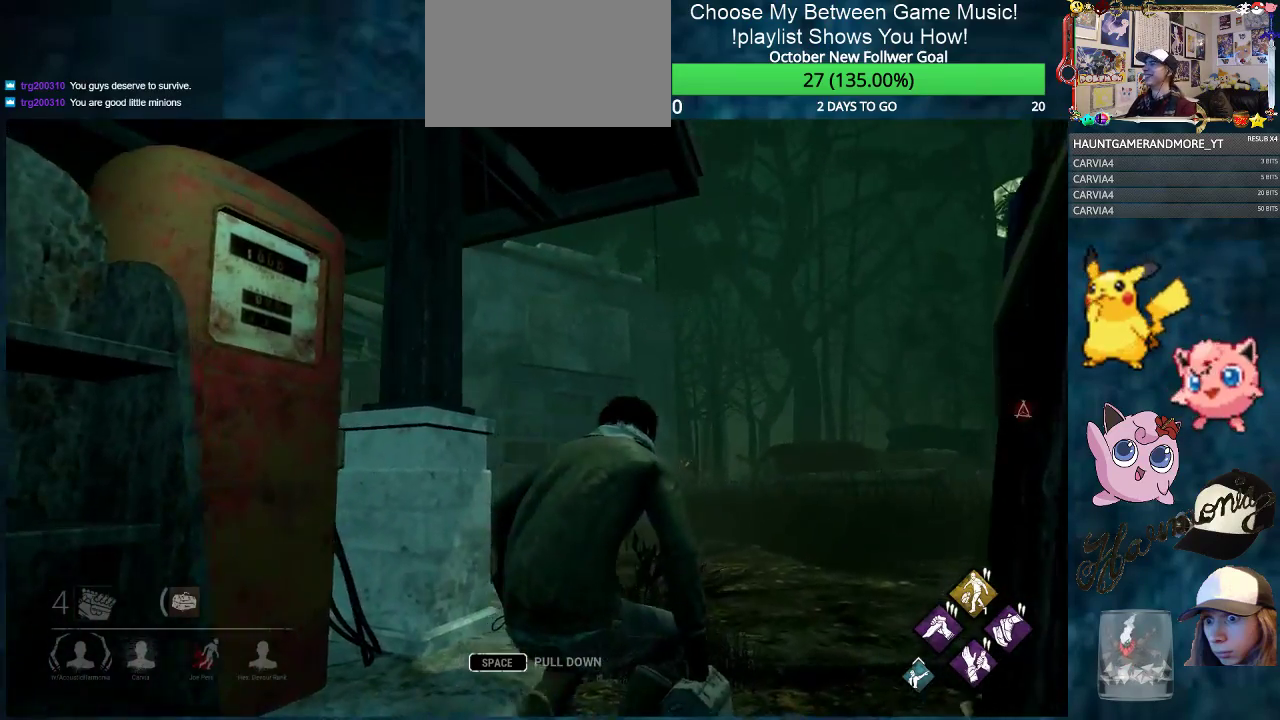
{"keys": ["ctrl", "d", "w"], "mouse": [], "mouse_move": "down-left", "events": [[67, "d", "up"], [417, "d", "down"]]}
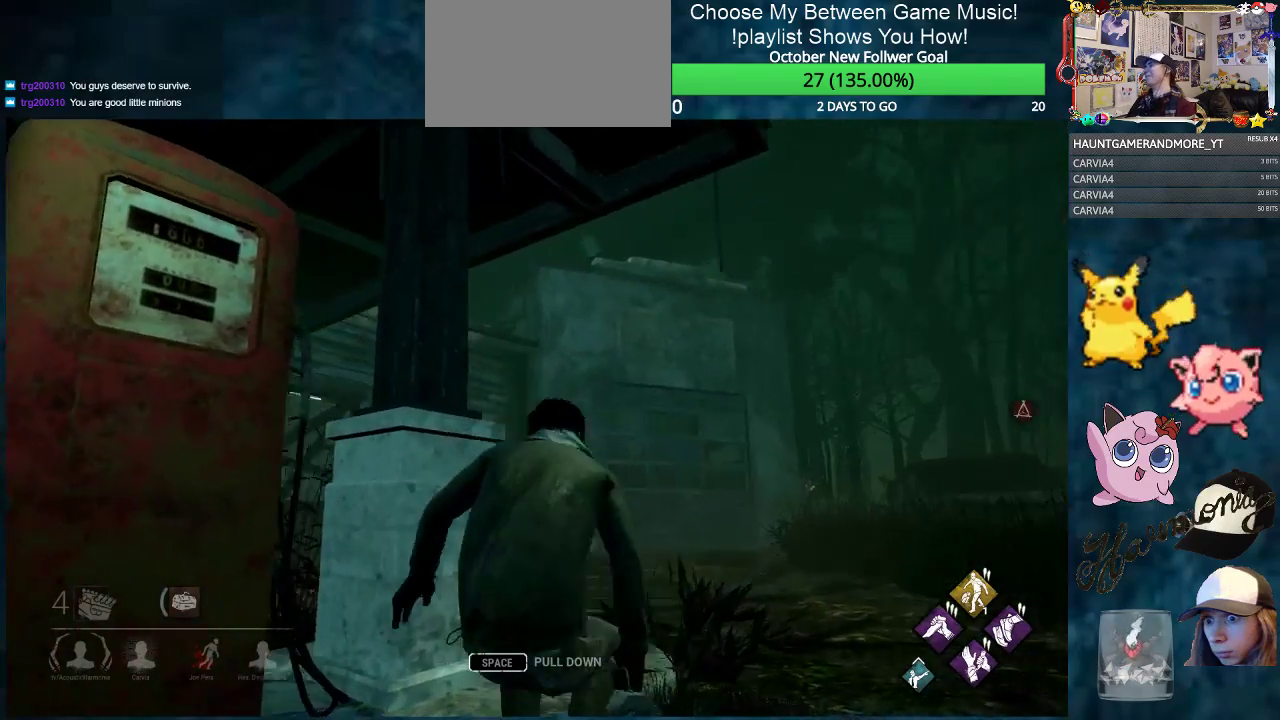
{"keys": ["ctrl", "d", "w"], "mouse": [], "mouse_move": "left", "events": [[84, "d", "up"], [368, "d", "down"]]}
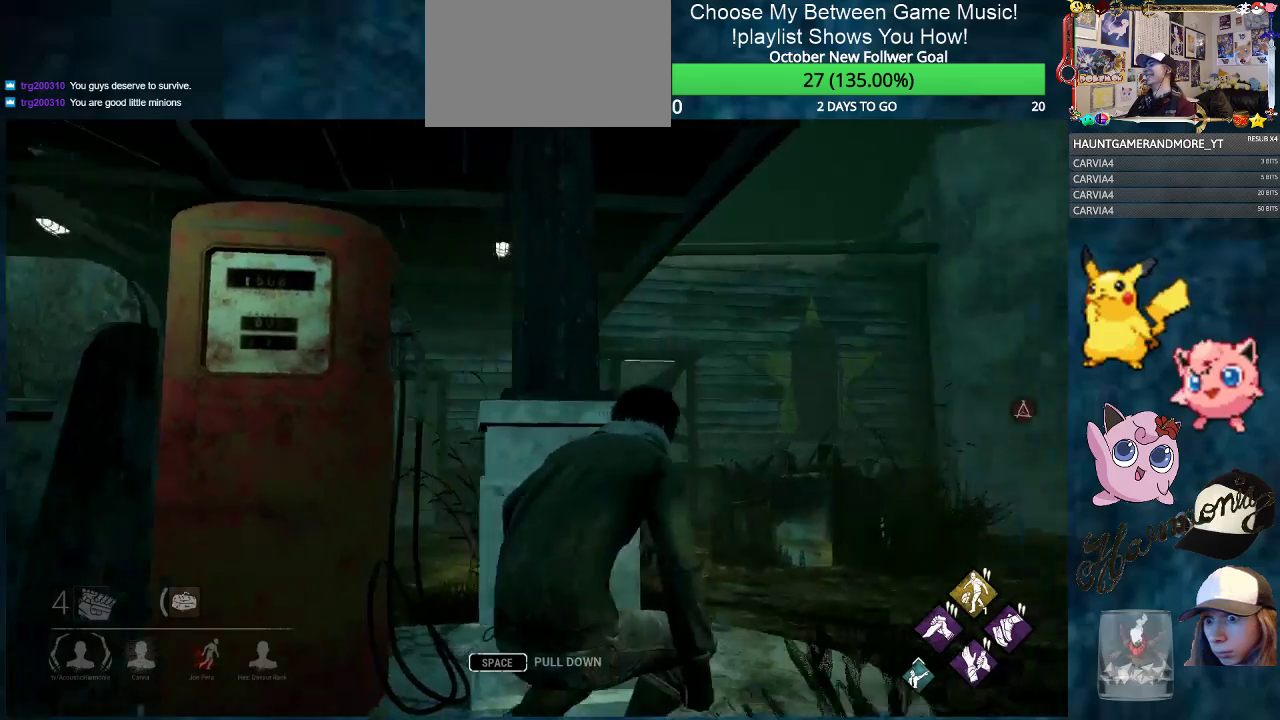
{"keys": ["ctrl", "d", "s"], "mouse": [], "mouse_move": "still", "events": [[50, "w", "up"], [234, "s", "down"]]}
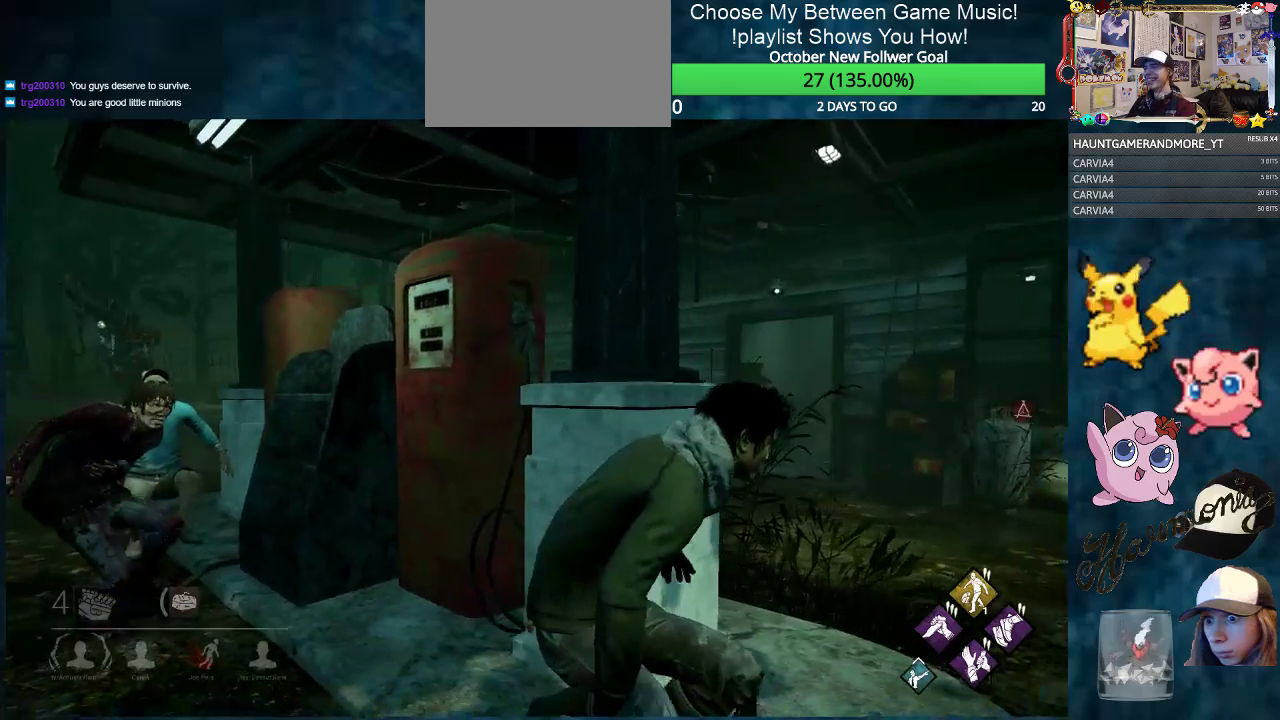
{"keys": ["ctrl", "d"], "mouse": [], "mouse_move": "still", "events": [[167, "s", "up"]]}
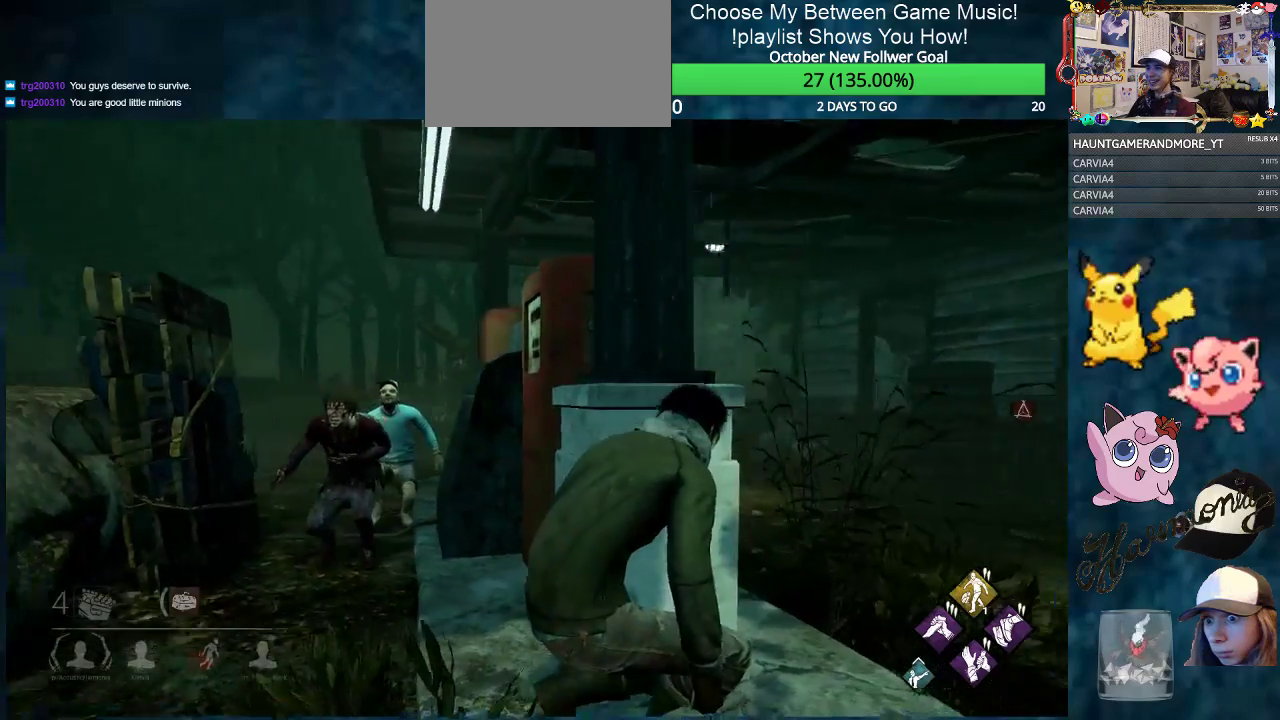
{"keys": ["ctrl", "d"], "mouse": [], "mouse_move": "still", "events": []}
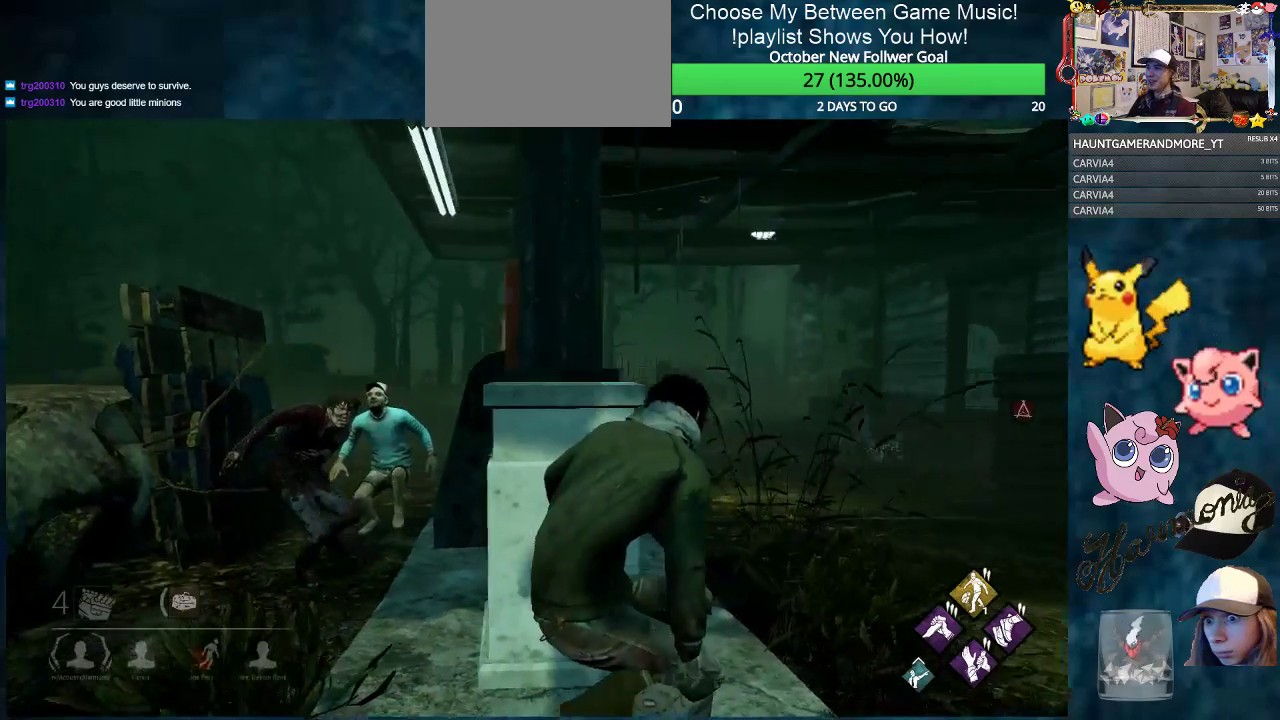
{"keys": ["ctrl", "d"], "mouse": [], "mouse_move": "still", "events": []}
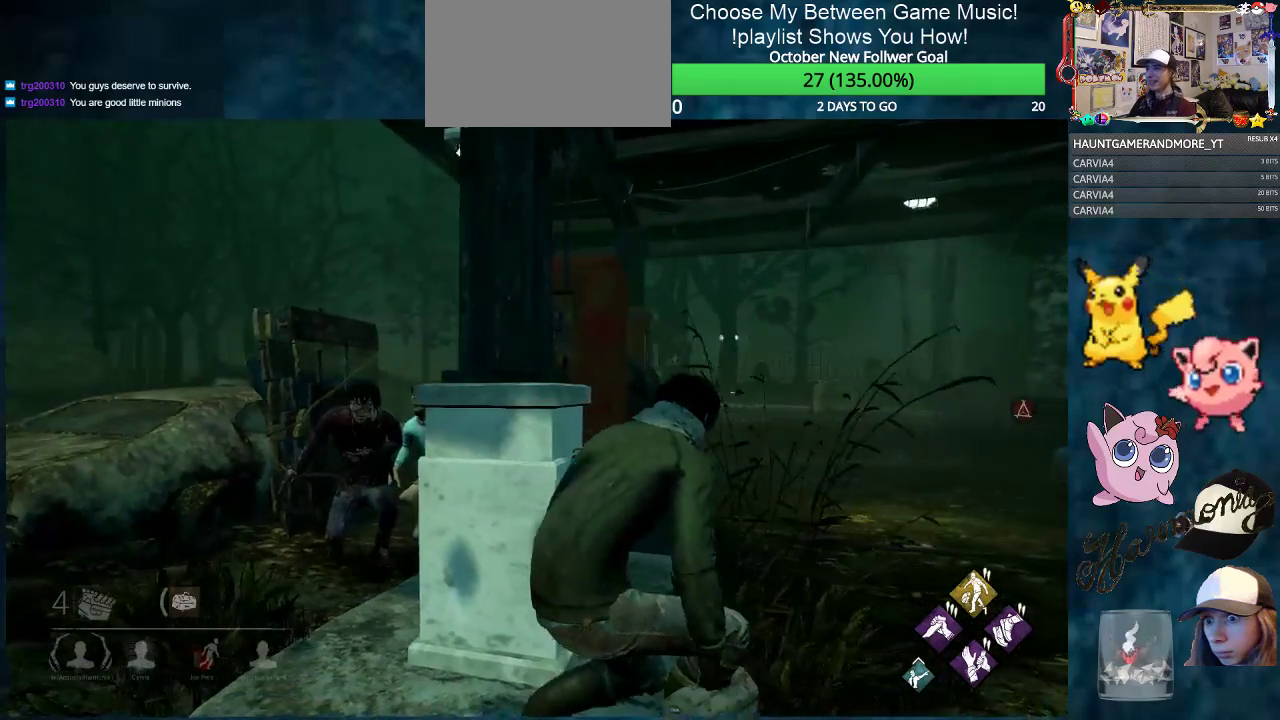
{"keys": ["ctrl", "d", "w"], "mouse": [], "mouse_move": "still", "events": [[250, "w", "down"]]}
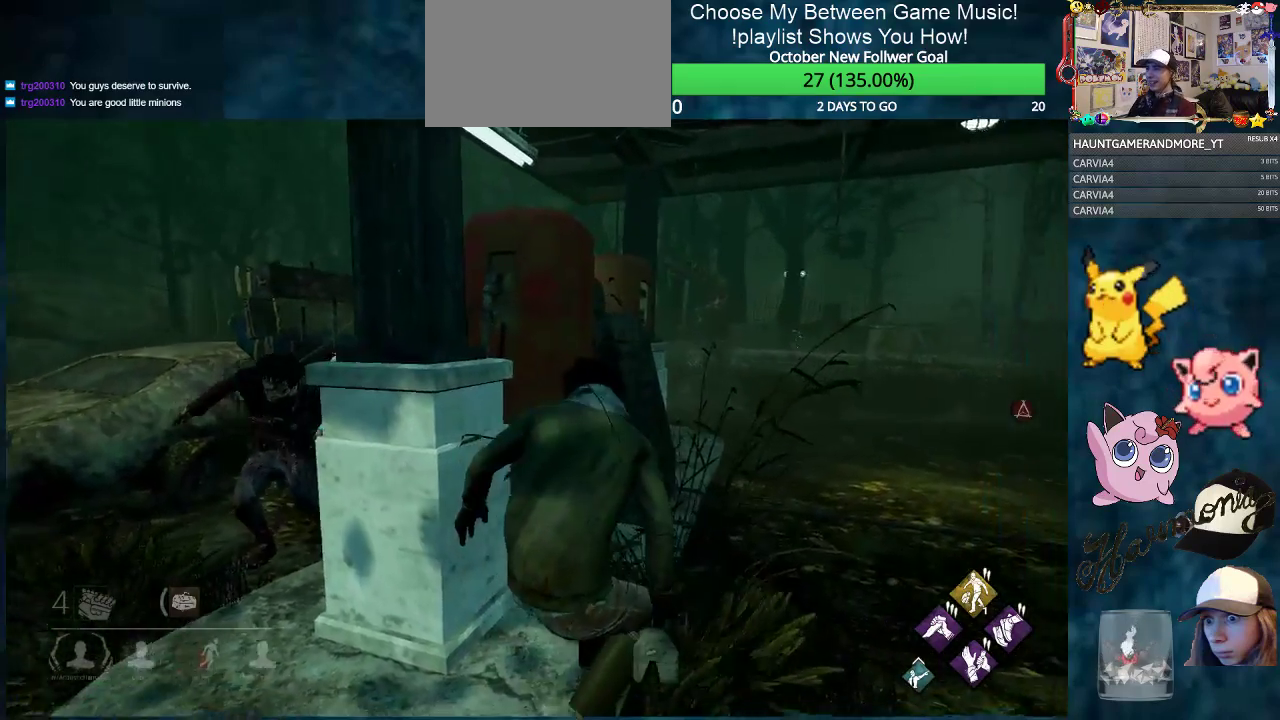
{"keys": ["ctrl", "w"], "mouse": [], "mouse_move": "still", "events": [[234, "d", "up"]]}
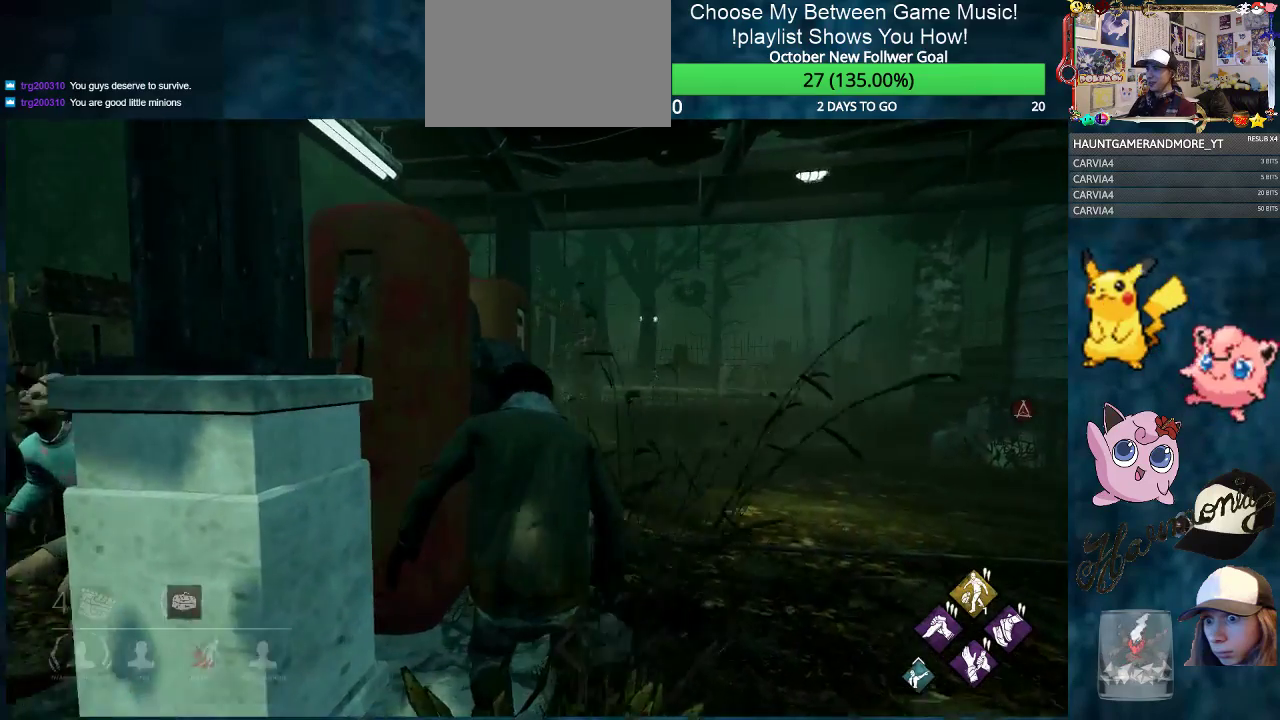
{"keys": ["ctrl", "w"], "mouse": [], "mouse_move": "still", "events": [[150, "d", "down"], [284, "d", "up"]]}
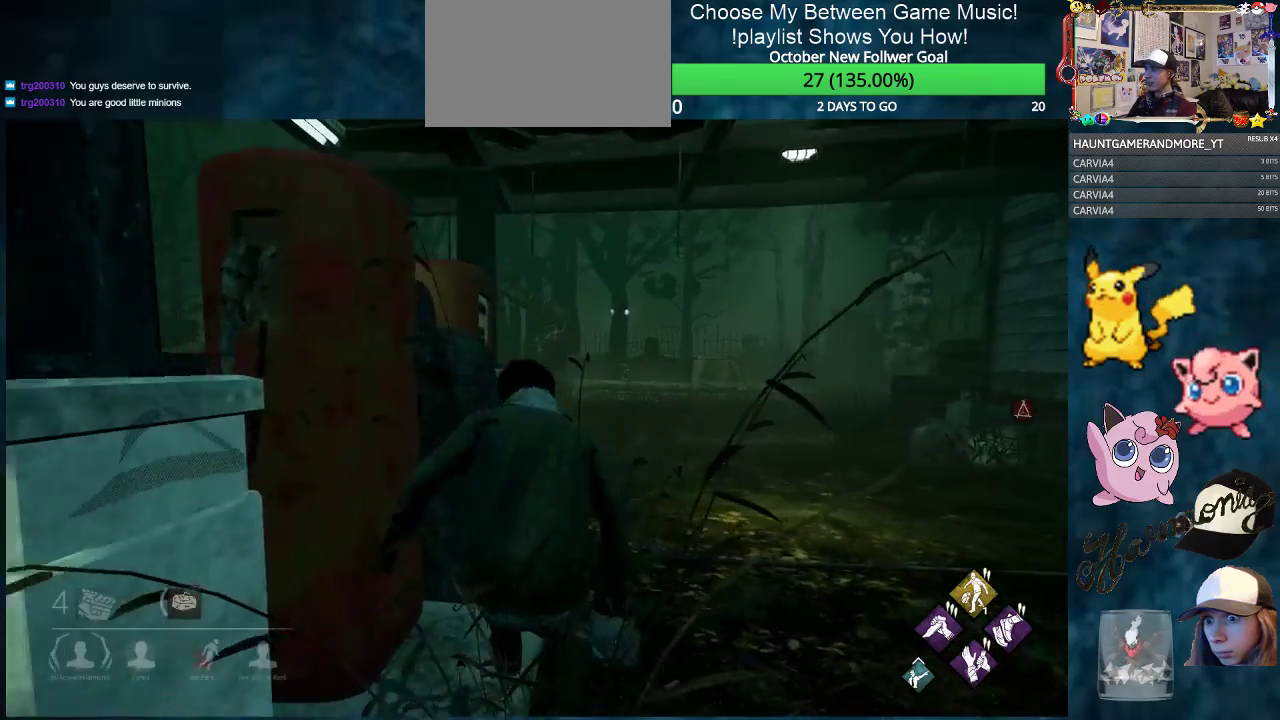
{"keys": ["ctrl", "d", "w"], "mouse": [], "mouse_move": "still", "events": [[167, "d", "down"]]}